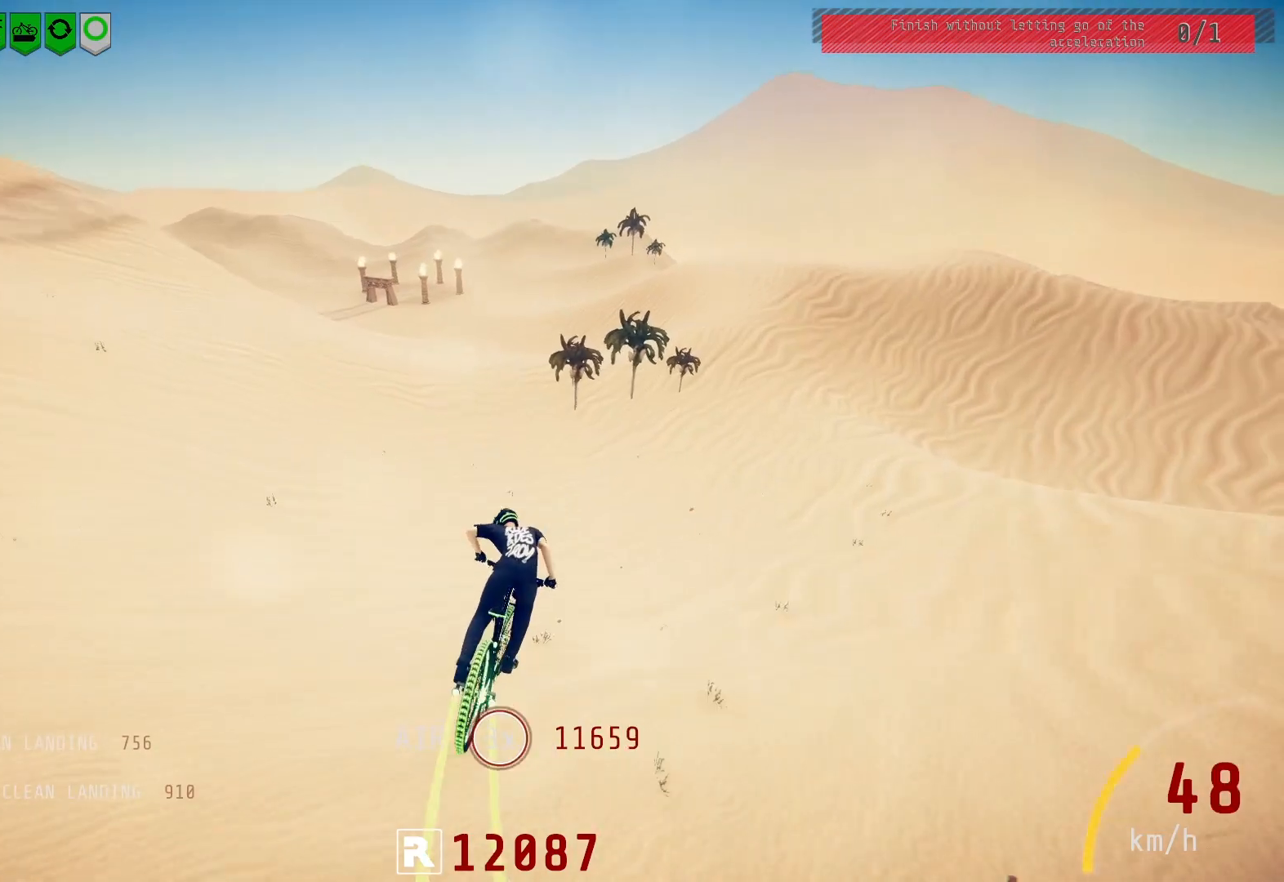
Gameplay with a controller (PlayStation layout); each line is a JSON object with the inputs held at the frame after it. "events" lists button and stick changes between this image and that frame as [ms after this image, input, new state], when the widget could be followed in between.
{"buttons": ["R2"], "left_stick": "left", "right_stick": "center", "events": [[50, "left_stick", "center"], [233, "left_stick", "up-left"], [417, "left_stick", "center"], [500, "left_stick", "left"]]}
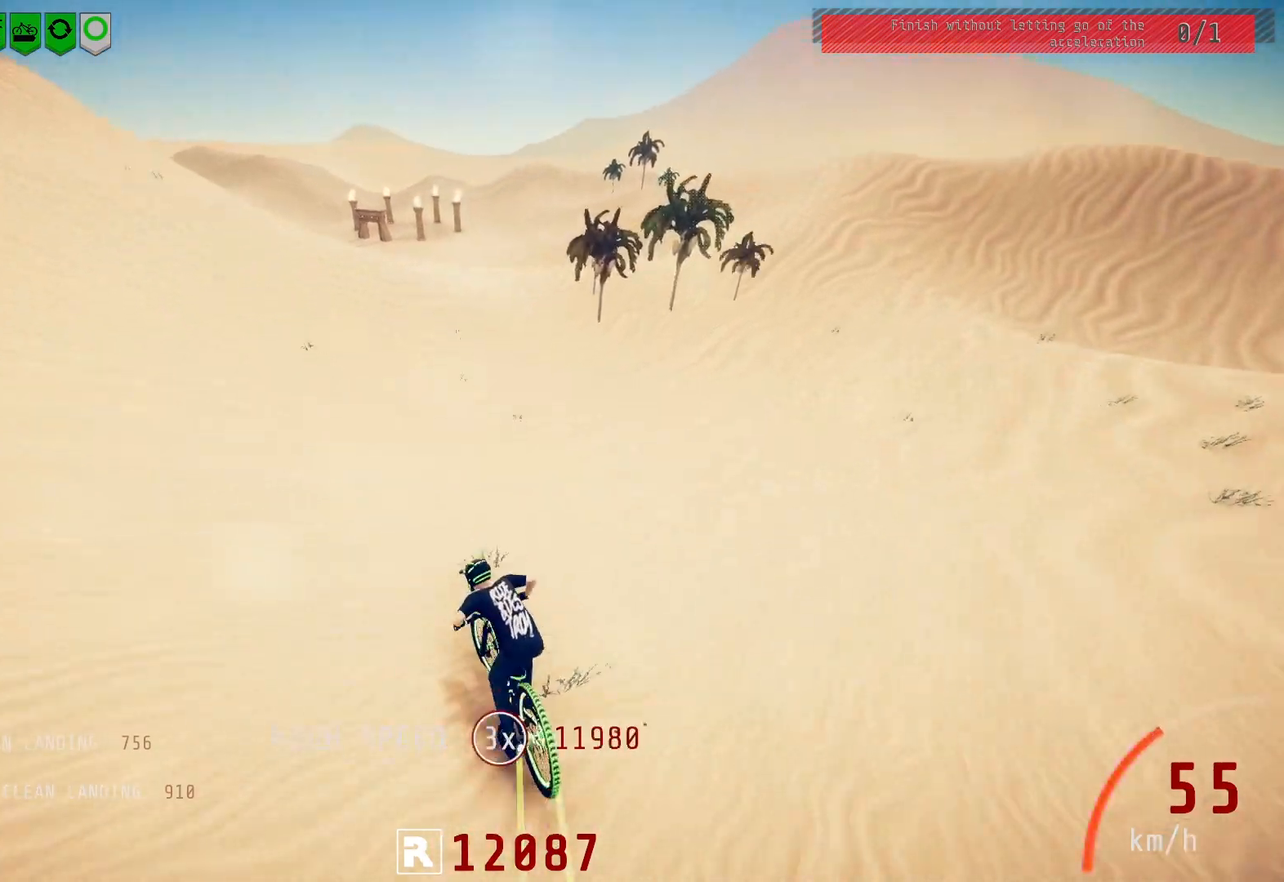
{"buttons": [], "left_stick": "left", "right_stick": "down", "events": [[117, "left_stick", "center"], [200, "right_stick", "down"], [300, "left_stick", "left"], [433, "R2", "up"]]}
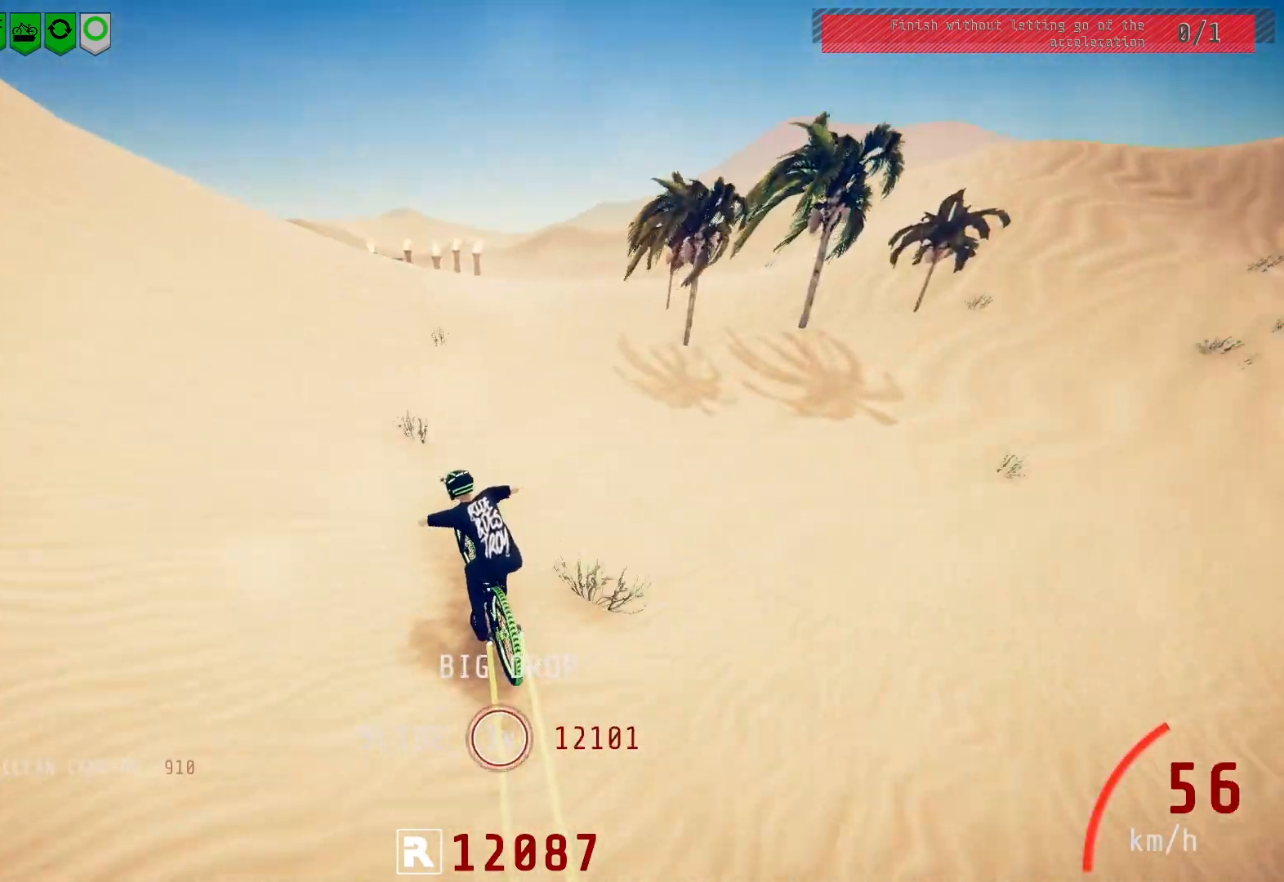
{"buttons": ["R2"], "left_stick": "center", "right_stick": "down", "events": [[333, "R2", "down"], [417, "left_stick", "center"]]}
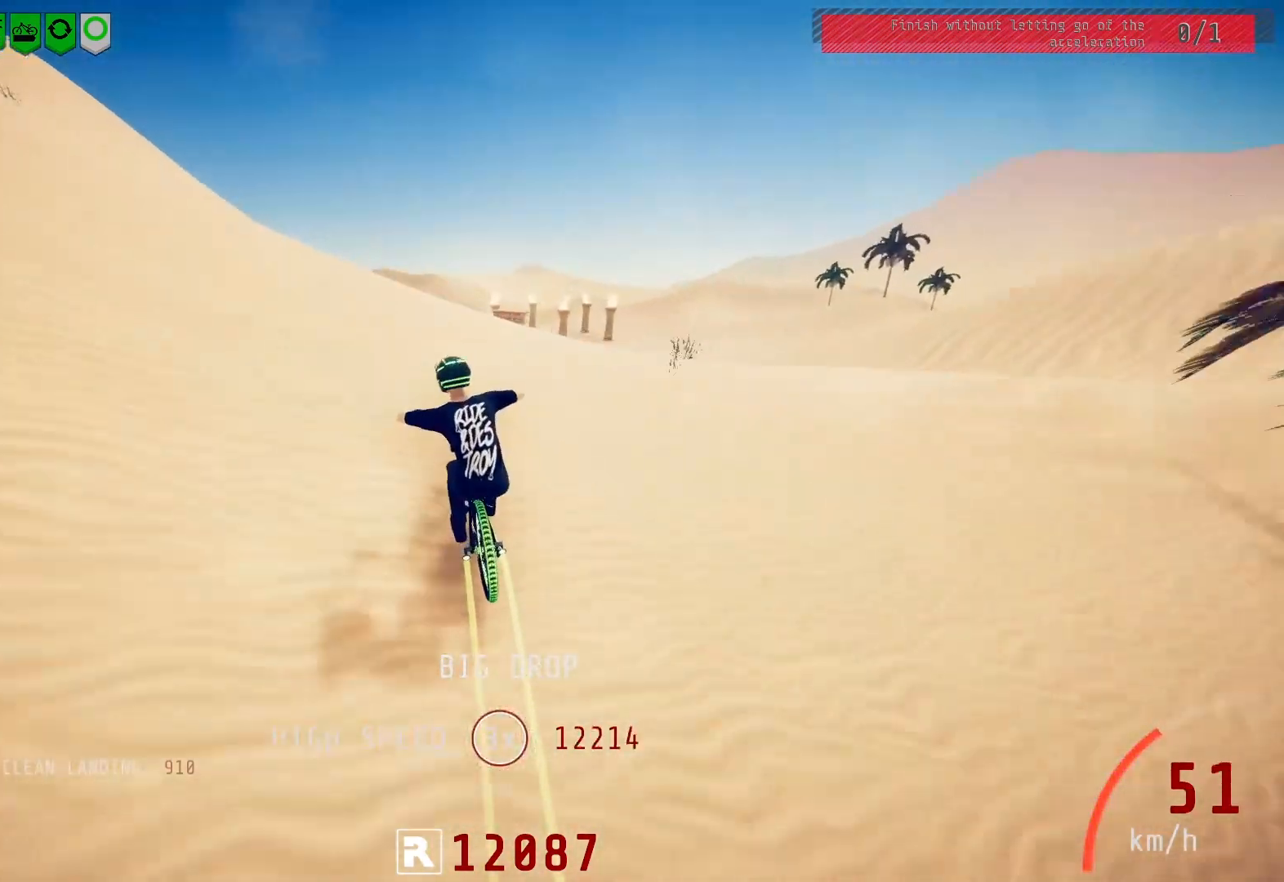
{"buttons": ["L1", "R2"], "left_stick": "up", "right_stick": "down", "events": [[67, "right_stick", "up"], [150, "left_stick", "up"], [167, "right_stick", "center"], [217, "L1", "down"], [267, "right_stick", "down"]]}
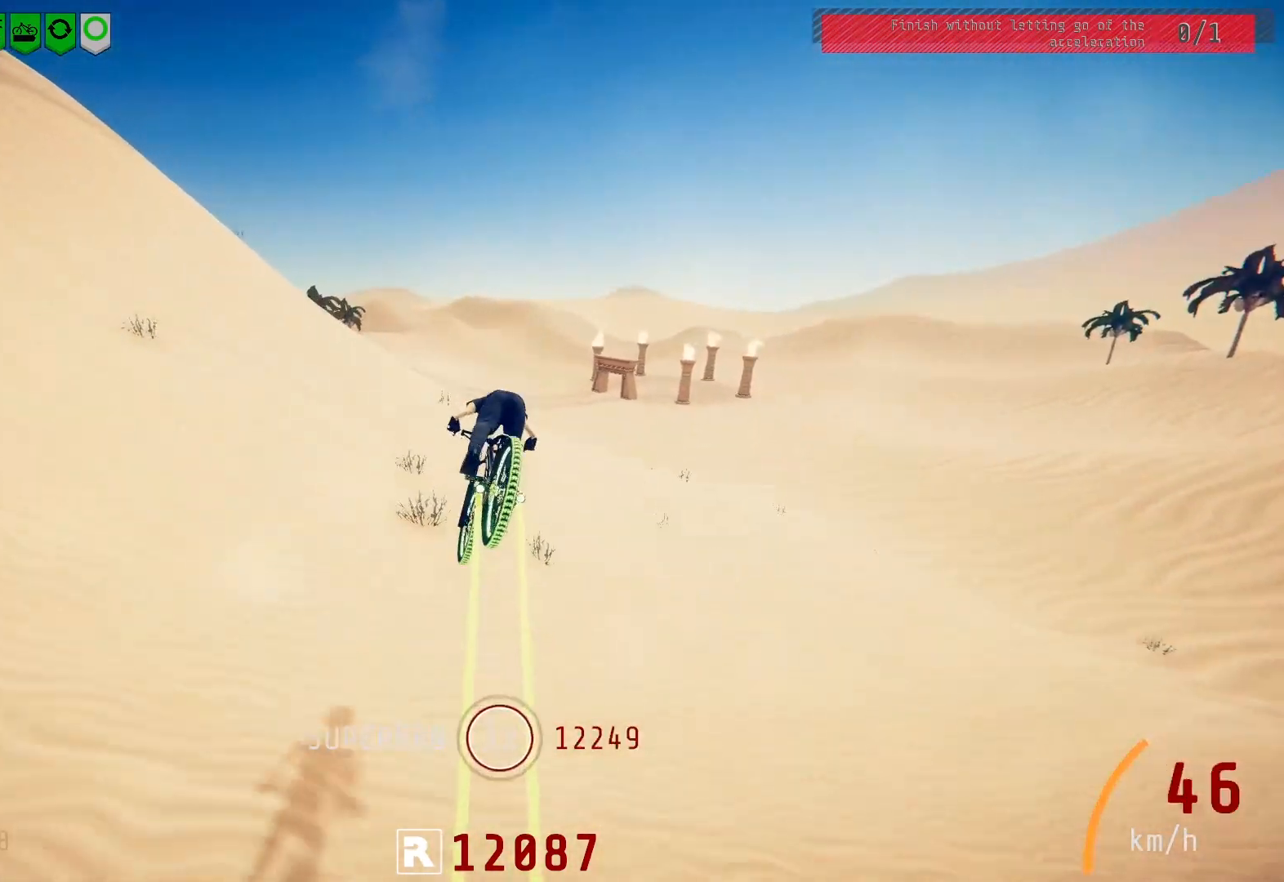
{"buttons": ["R2"], "left_stick": "up", "right_stick": "center", "events": [[217, "right_stick", "center"], [300, "L1", "up"]]}
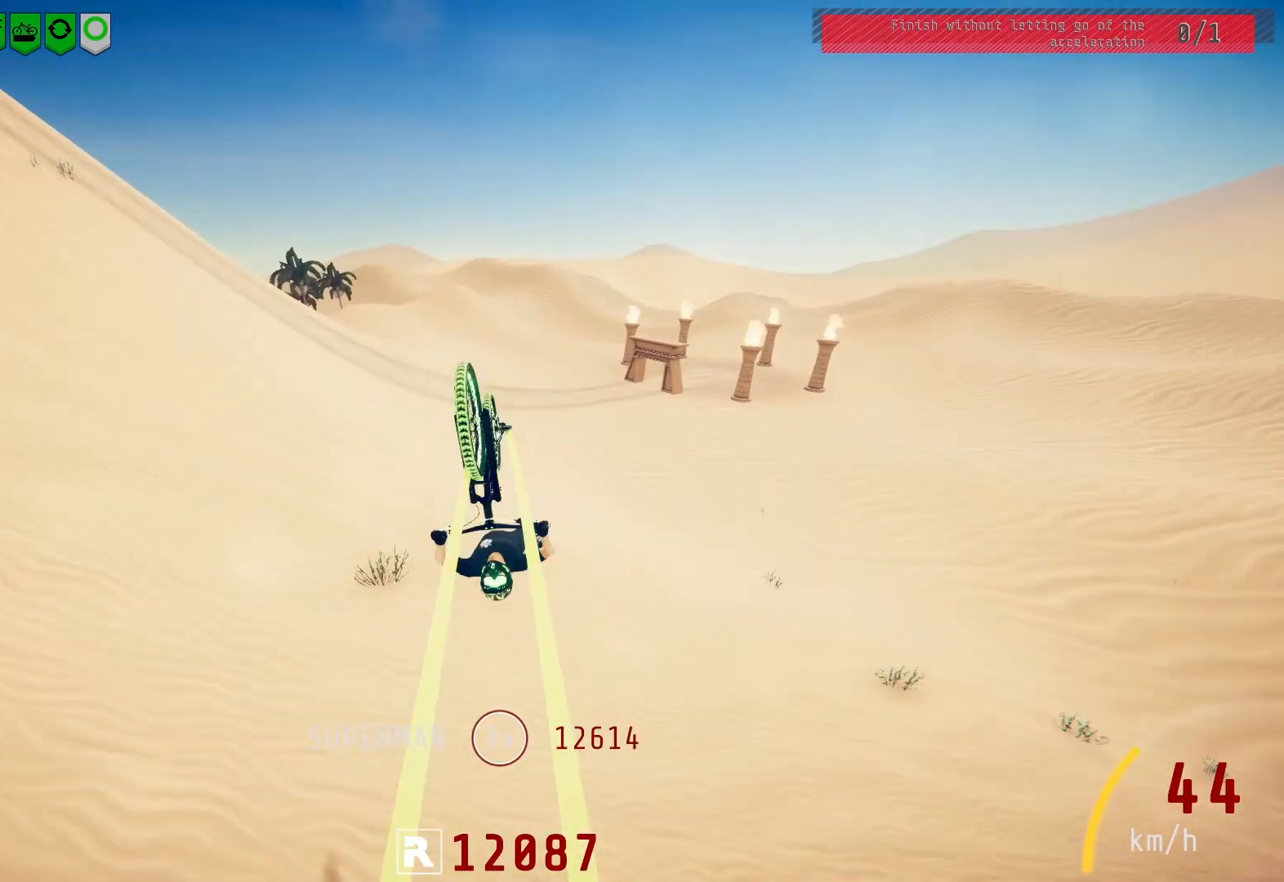
{"buttons": ["R2"], "left_stick": "down-right", "right_stick": "up", "events": [[33, "right_stick", "up"], [267, "left_stick", "center"], [450, "left_stick", "down-right"]]}
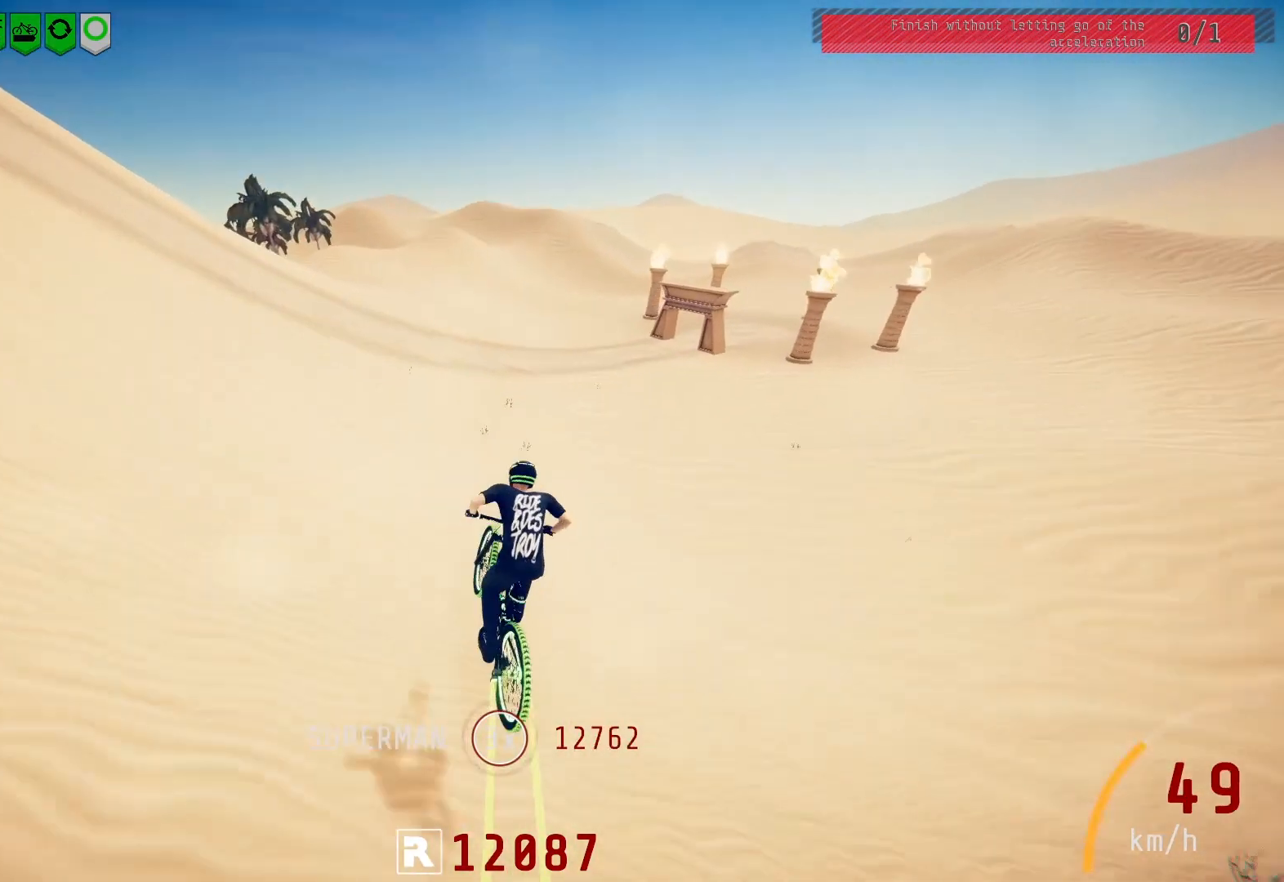
{"buttons": ["R2"], "left_stick": "center", "right_stick": "center", "events": [[83, "left_stick", "center"], [333, "right_stick", "center"]]}
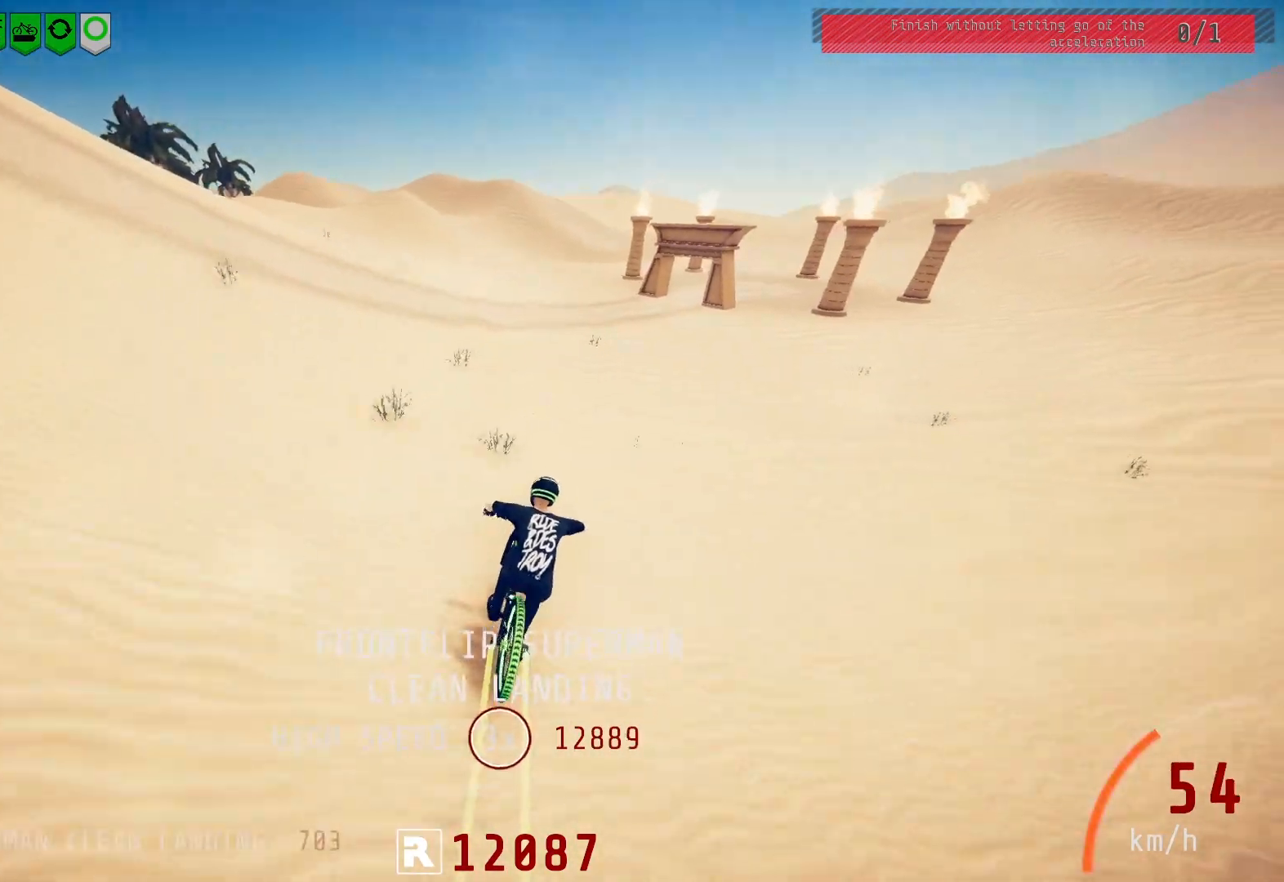
{"buttons": ["R2"], "left_stick": "right", "right_stick": "center", "events": [[67, "right_stick", "down"], [100, "left_stick", "up-right"], [283, "left_stick", "center"], [383, "left_stick", "right"], [450, "right_stick", "center"]]}
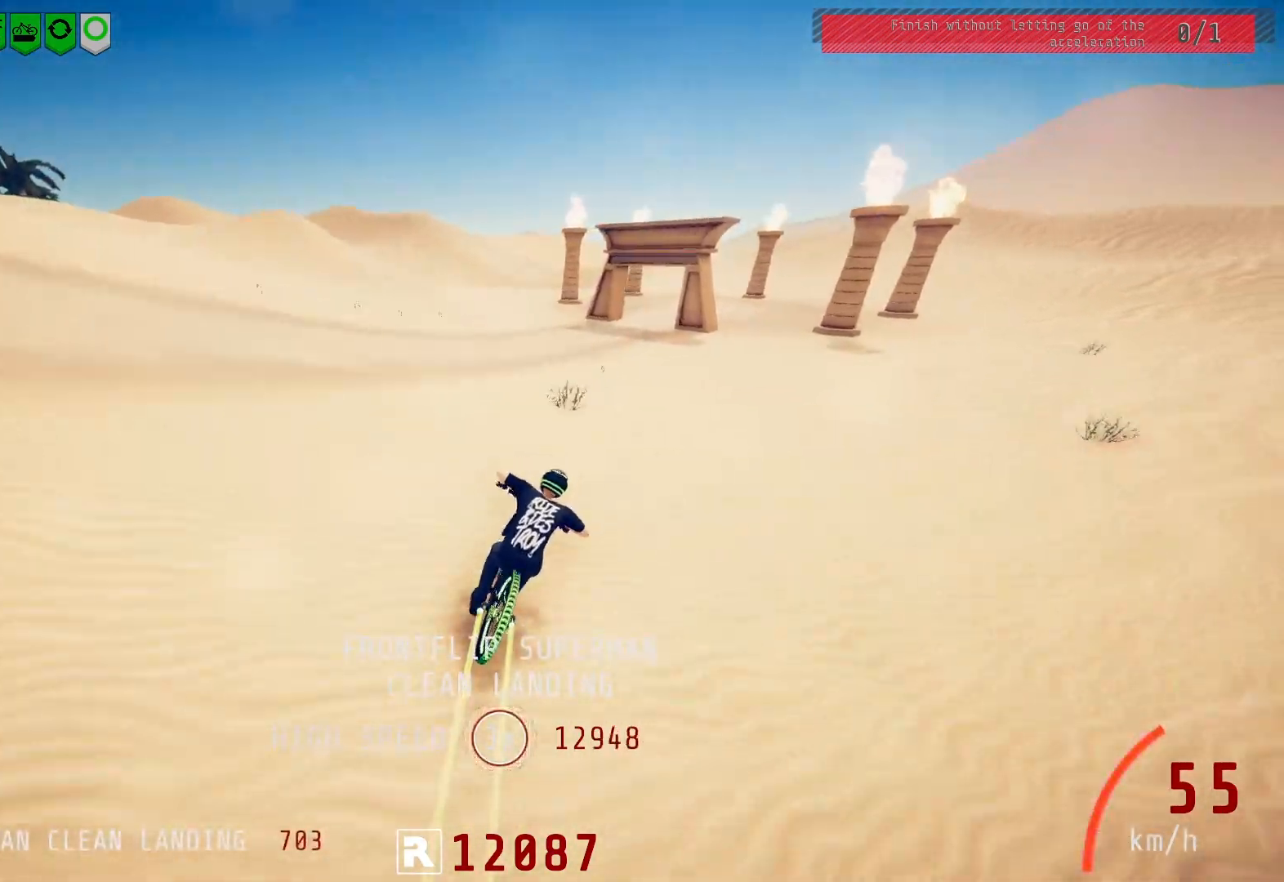
{"buttons": ["R2"], "left_stick": "center", "right_stick": "center", "events": [[33, "left_stick", "center"], [117, "left_stick", "right"], [250, "left_stick", "center"], [383, "left_stick", "right"], [450, "left_stick", "center"]]}
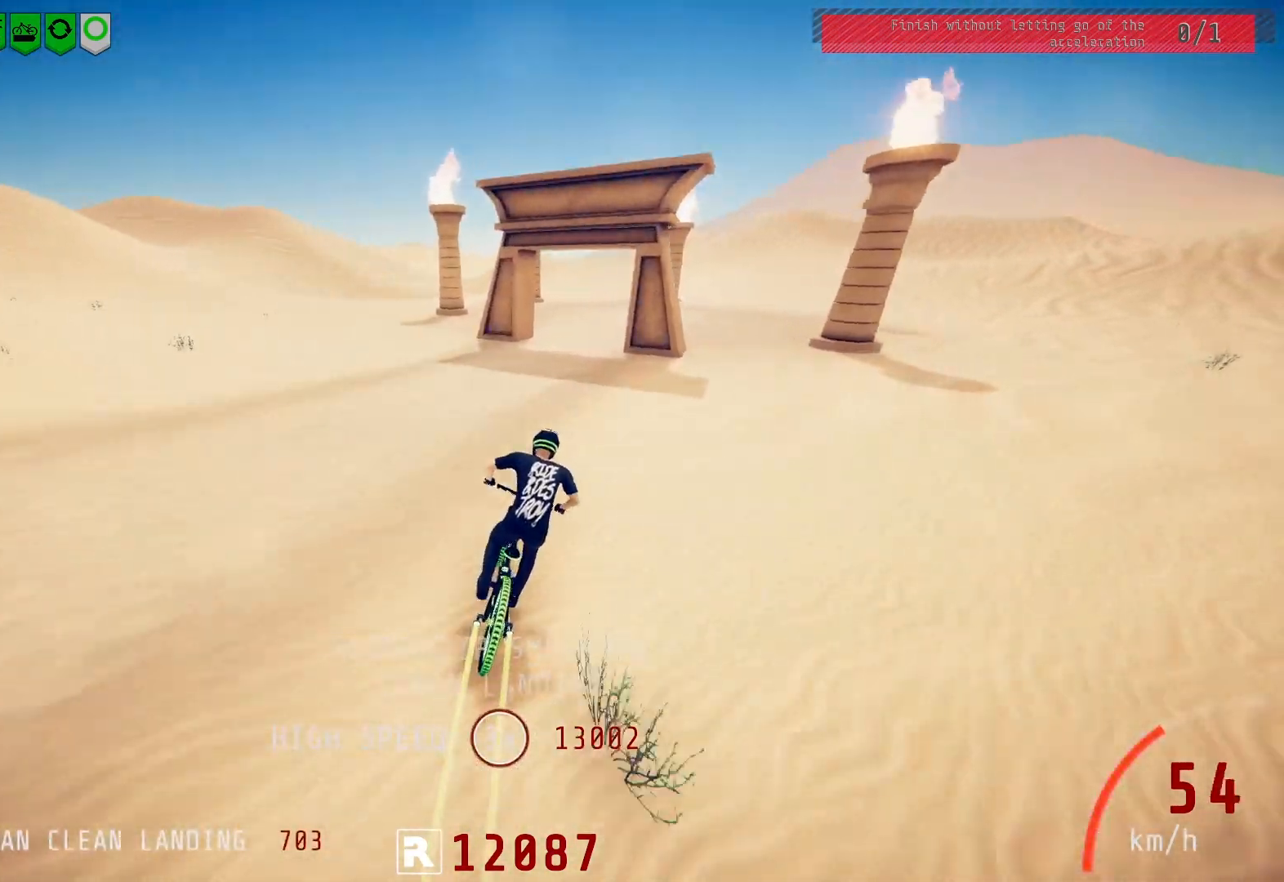
{"buttons": [], "left_stick": "center", "right_stick": "center", "events": [[267, "left_stick", "up-right"], [433, "left_stick", "center"], [483, "R2", "up"]]}
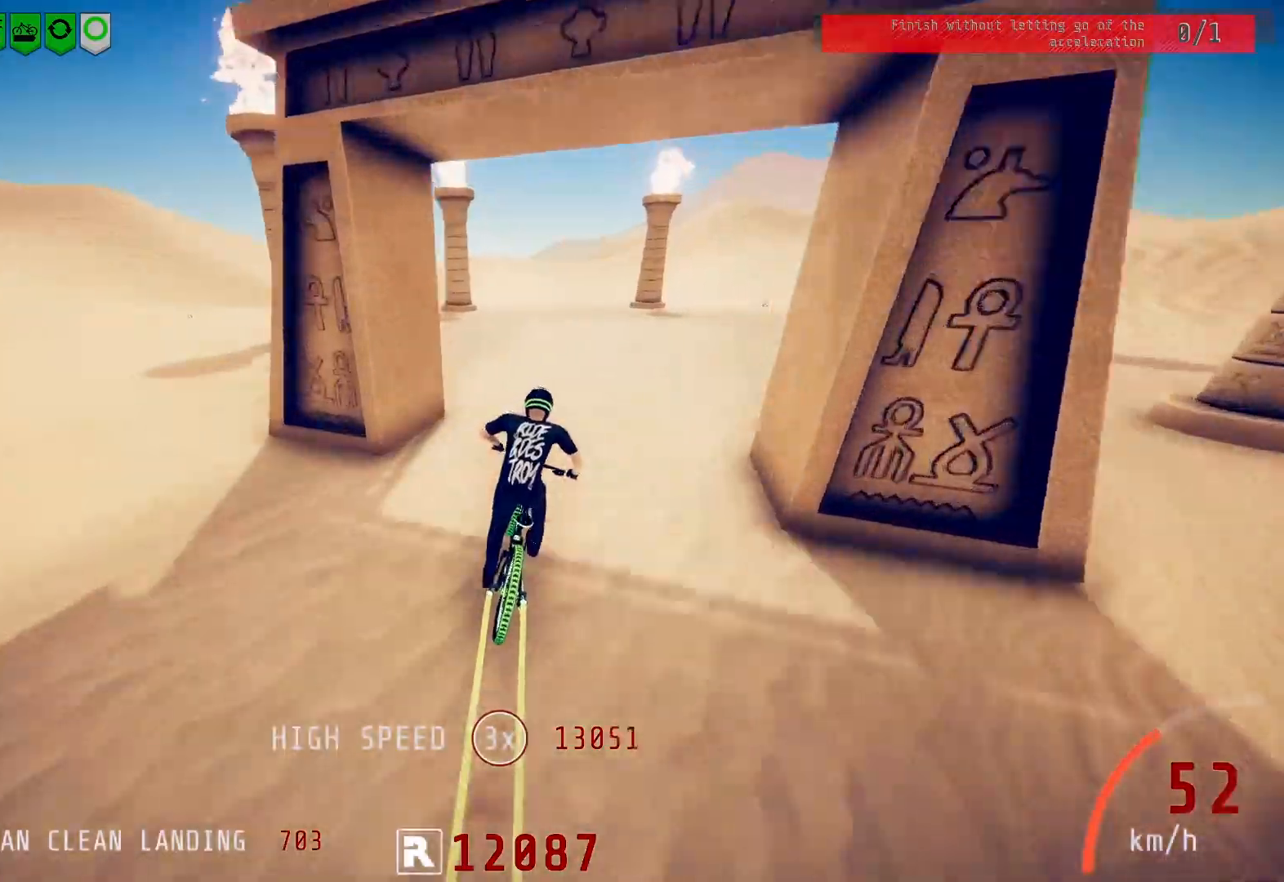
{"buttons": ["CROSS"], "left_stick": "center", "right_stick": "center", "events": [[417, "CROSS", "down"]]}
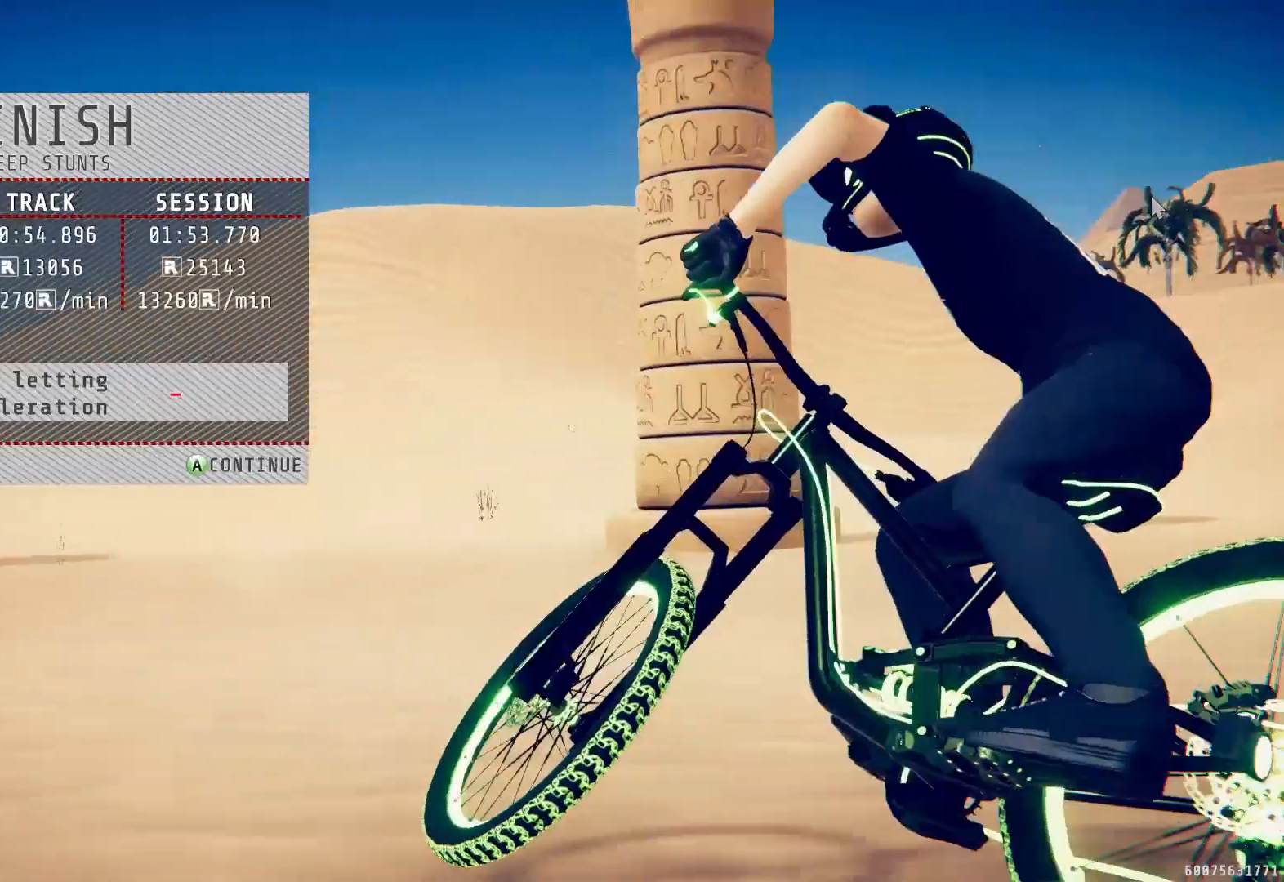
{"buttons": [], "left_stick": "center", "right_stick": "center", "events": [[17, "CROSS", "up"], [300, "CROSS", "down"], [383, "CROSS", "up"]]}
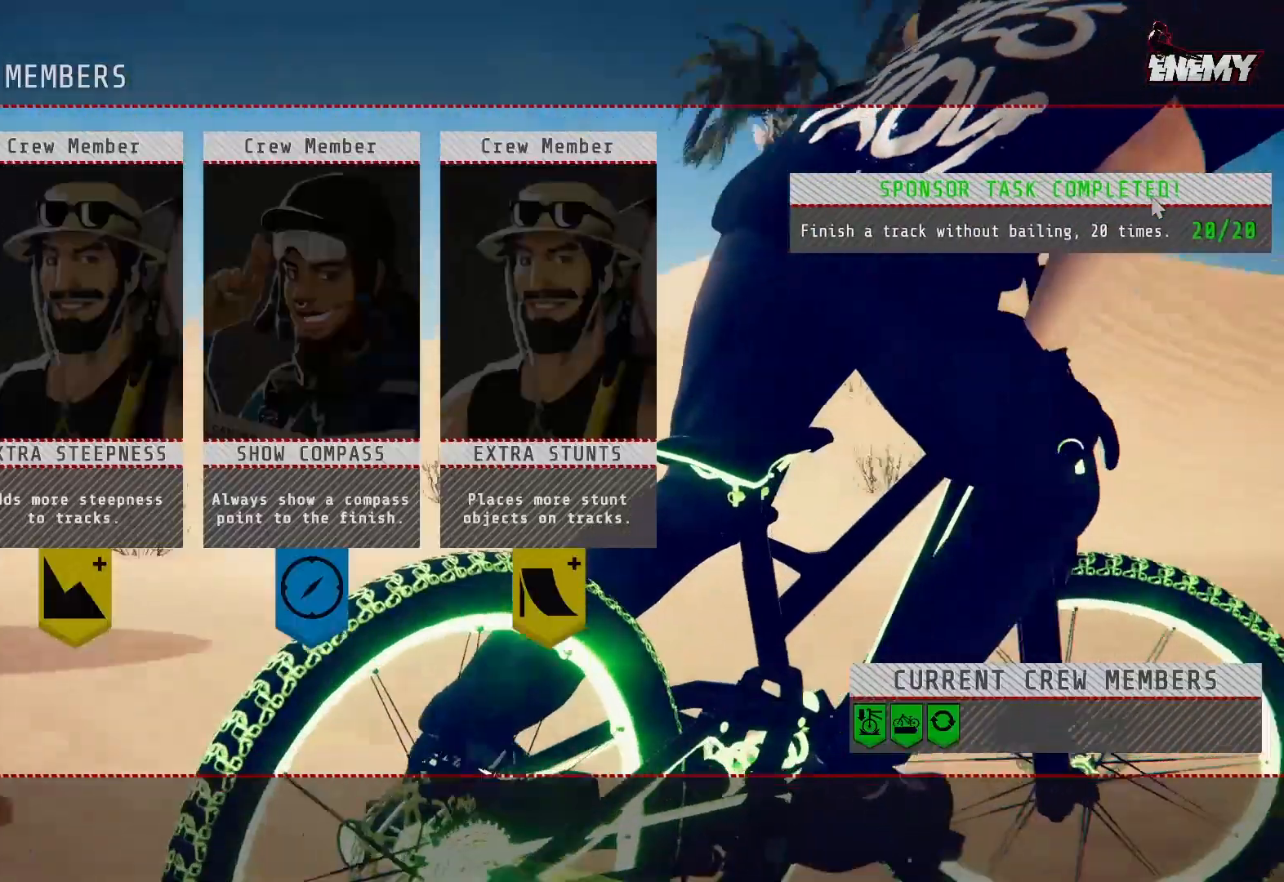
{"buttons": [], "left_stick": "center", "right_stick": "center", "events": []}
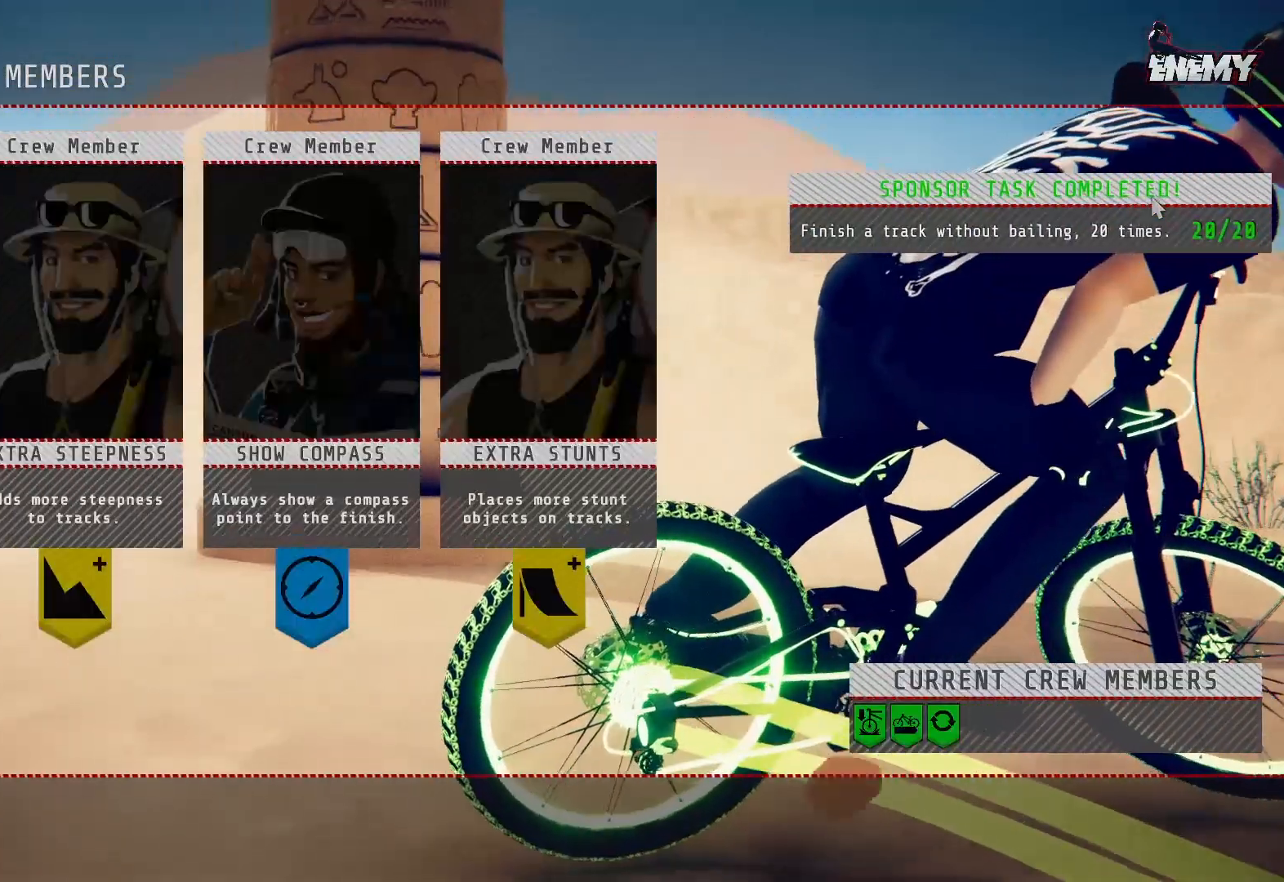
{"buttons": [], "left_stick": "center", "right_stick": "center", "events": [[383, "CROSS", "down"], [467, "CROSS", "up"]]}
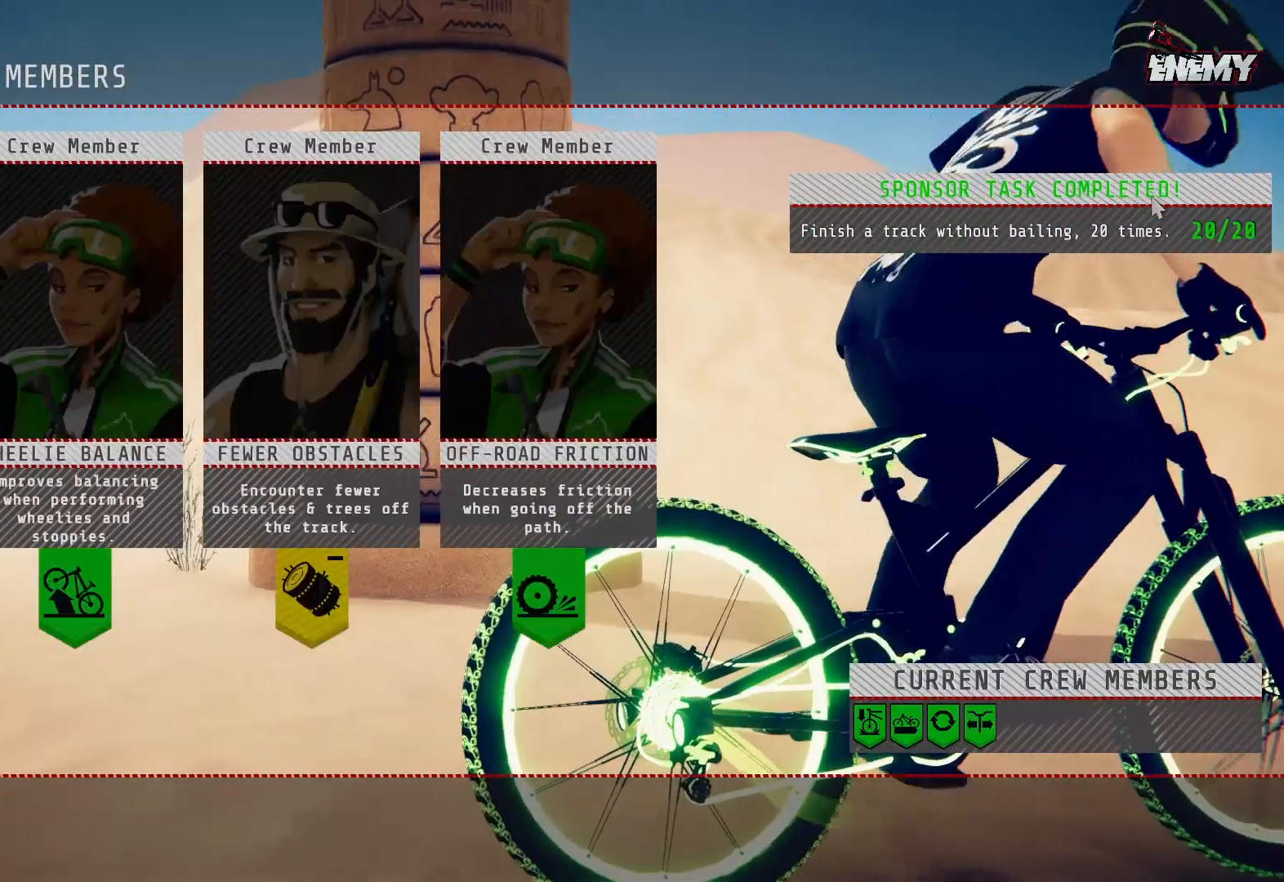
{"buttons": [], "left_stick": "center", "right_stick": "center", "events": []}
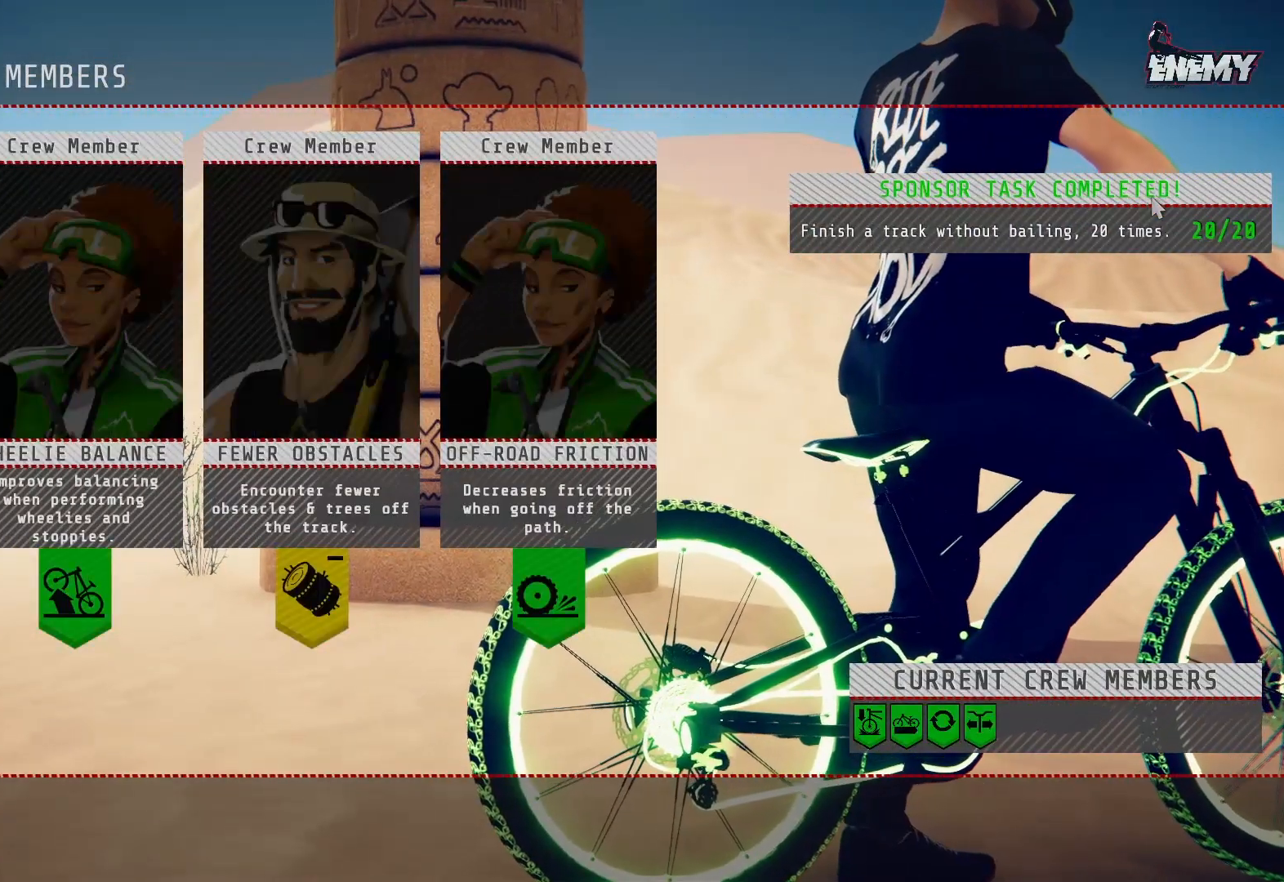
{"buttons": [], "left_stick": "center", "right_stick": "center", "events": [[100, "DPAD_RIGHT", "down"], [183, "DPAD_RIGHT", "up"], [250, "DPAD_RIGHT", "down"], [317, "DPAD_RIGHT", "up"], [417, "DPAD_RIGHT", "down"], [500, "DPAD_RIGHT", "up"]]}
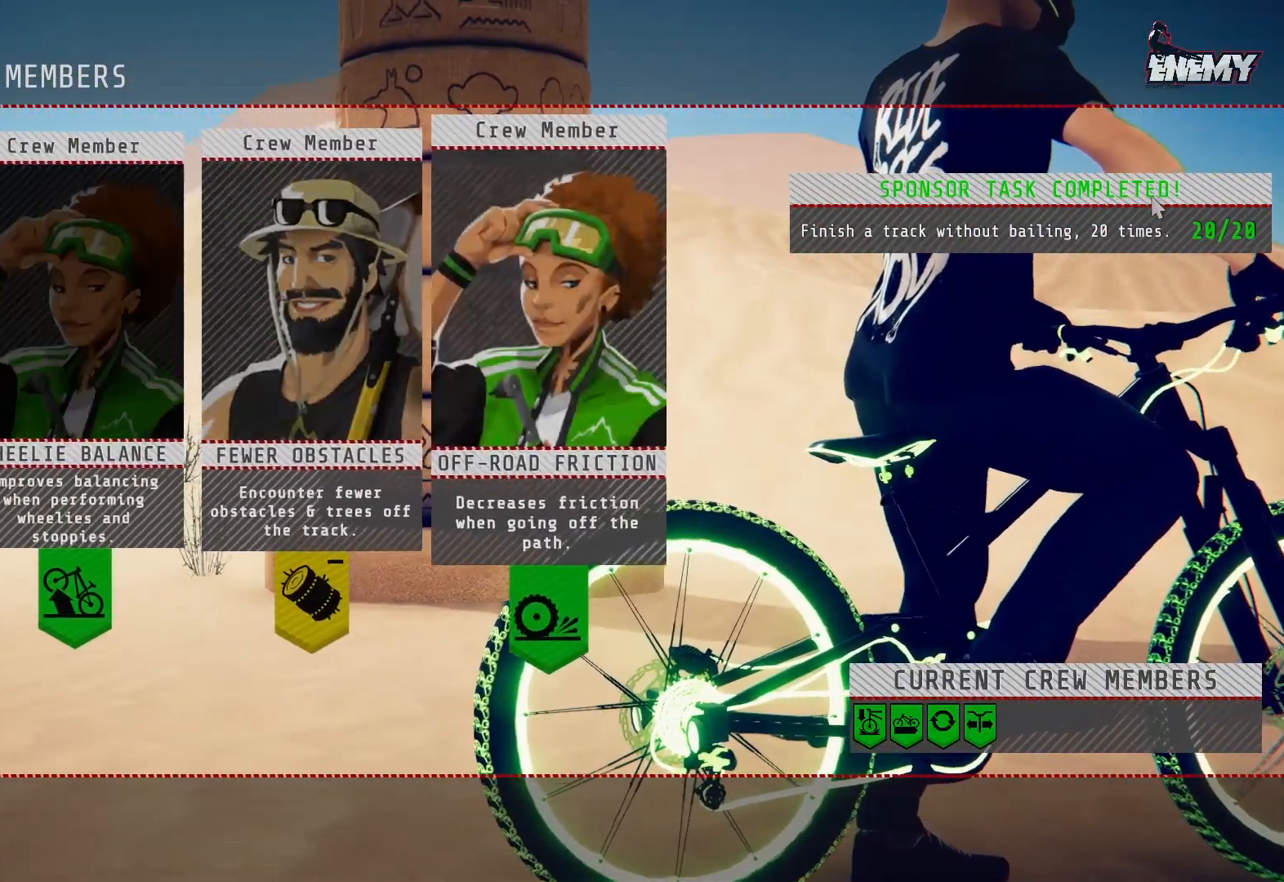
{"buttons": [], "left_stick": "center", "right_stick": "center", "events": [[100, "CROSS", "down"], [200, "CROSS", "up"]]}
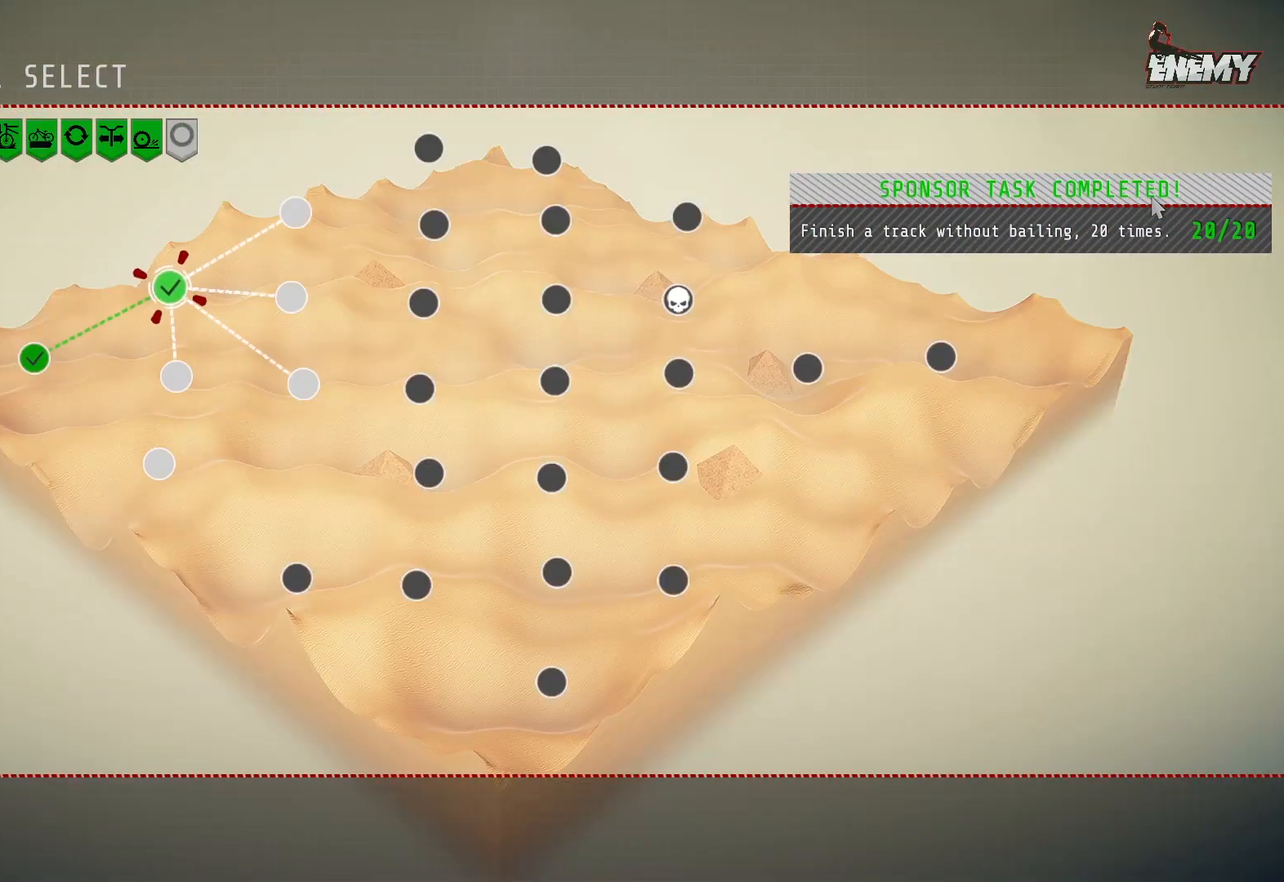
{"buttons": [], "left_stick": "center", "right_stick": "center", "events": [[250, "DPAD_RIGHT", "down"], [367, "DPAD_RIGHT", "up"]]}
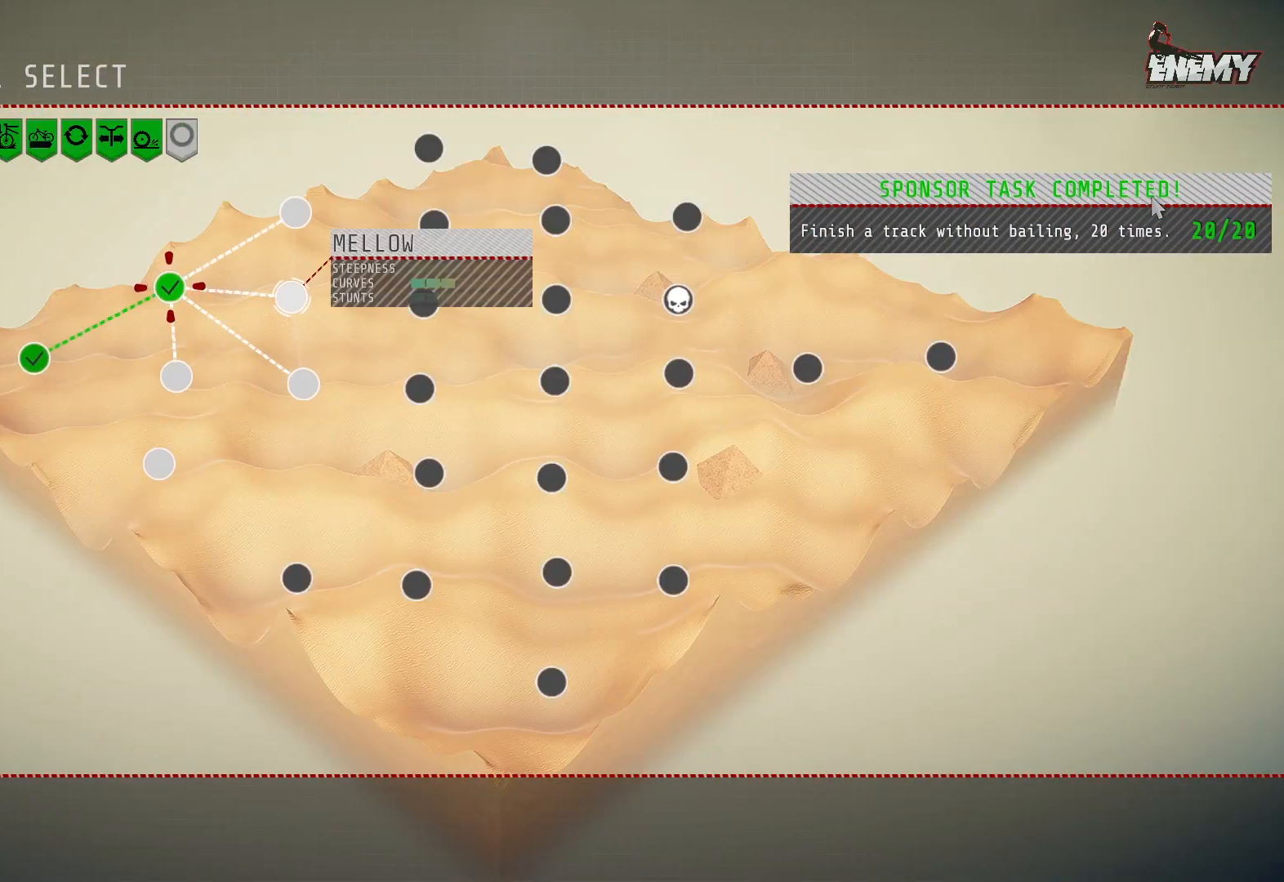
{"buttons": [], "left_stick": "center", "right_stick": "center", "events": []}
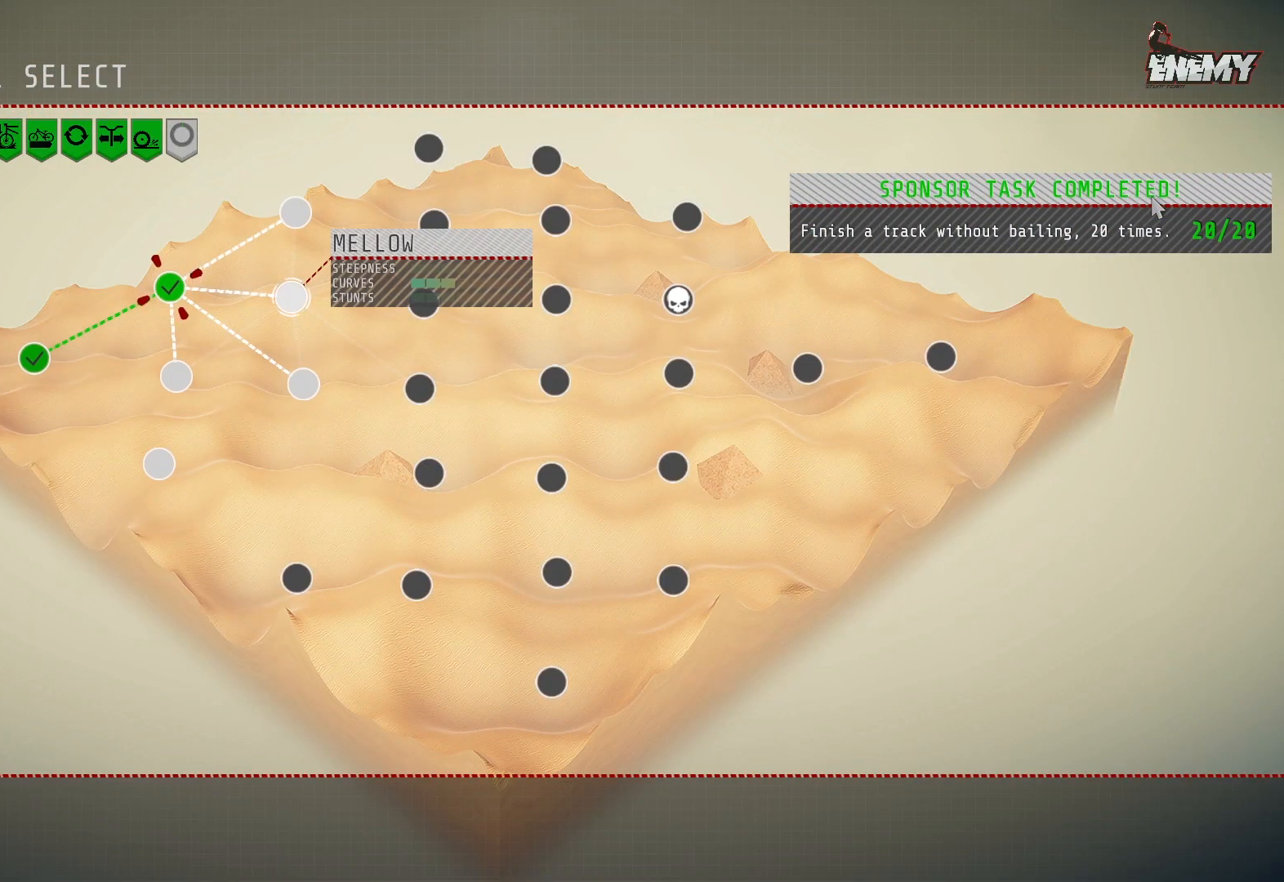
{"buttons": ["DPAD_DOWN"], "left_stick": "center", "right_stick": "center", "events": [[100, "DPAD_UP", "down"], [233, "DPAD_UP", "up"], [500, "DPAD_DOWN", "down"]]}
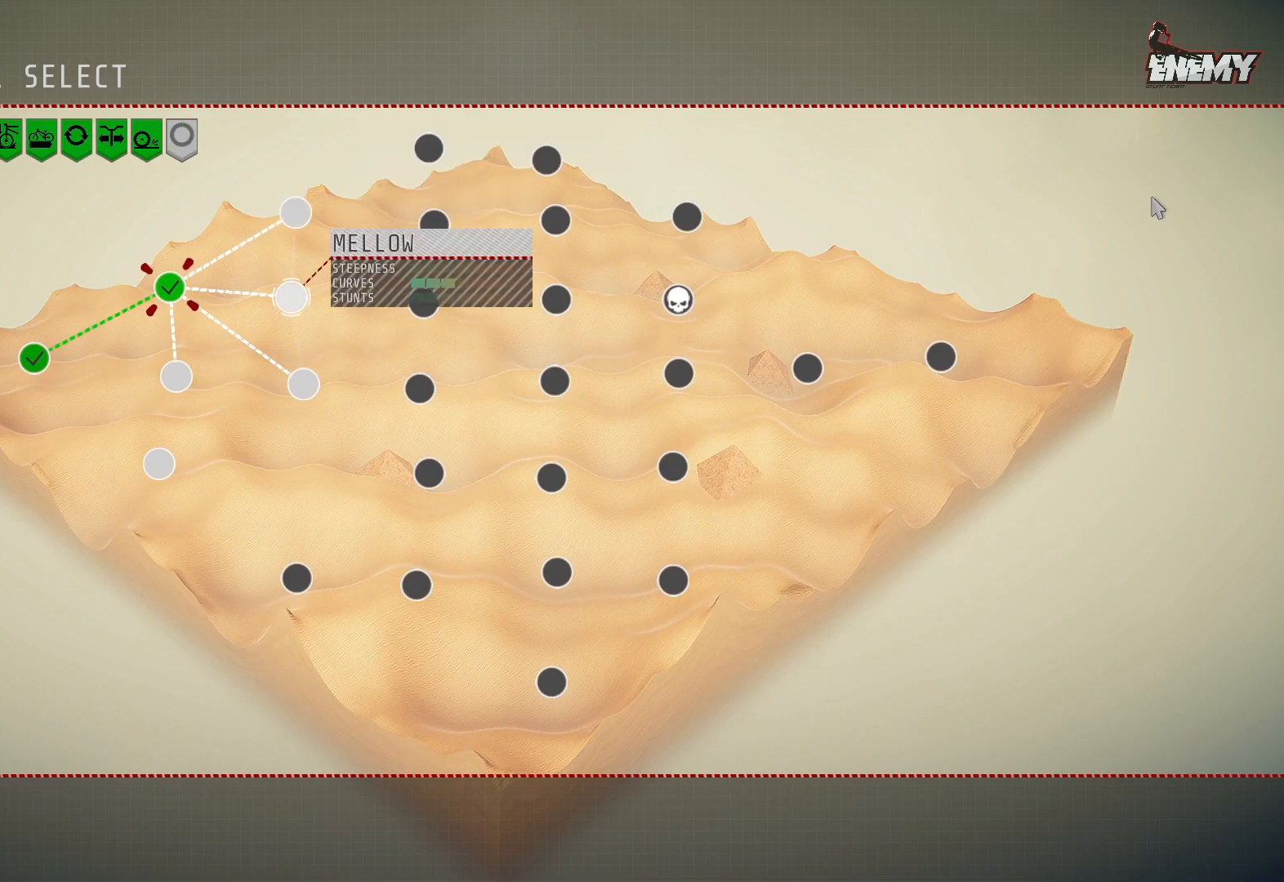
{"buttons": [], "left_stick": "center", "right_stick": "center", "events": [[117, "DPAD_DOWN", "up"], [200, "DPAD_DOWN", "down"], [317, "DPAD_DOWN", "up"]]}
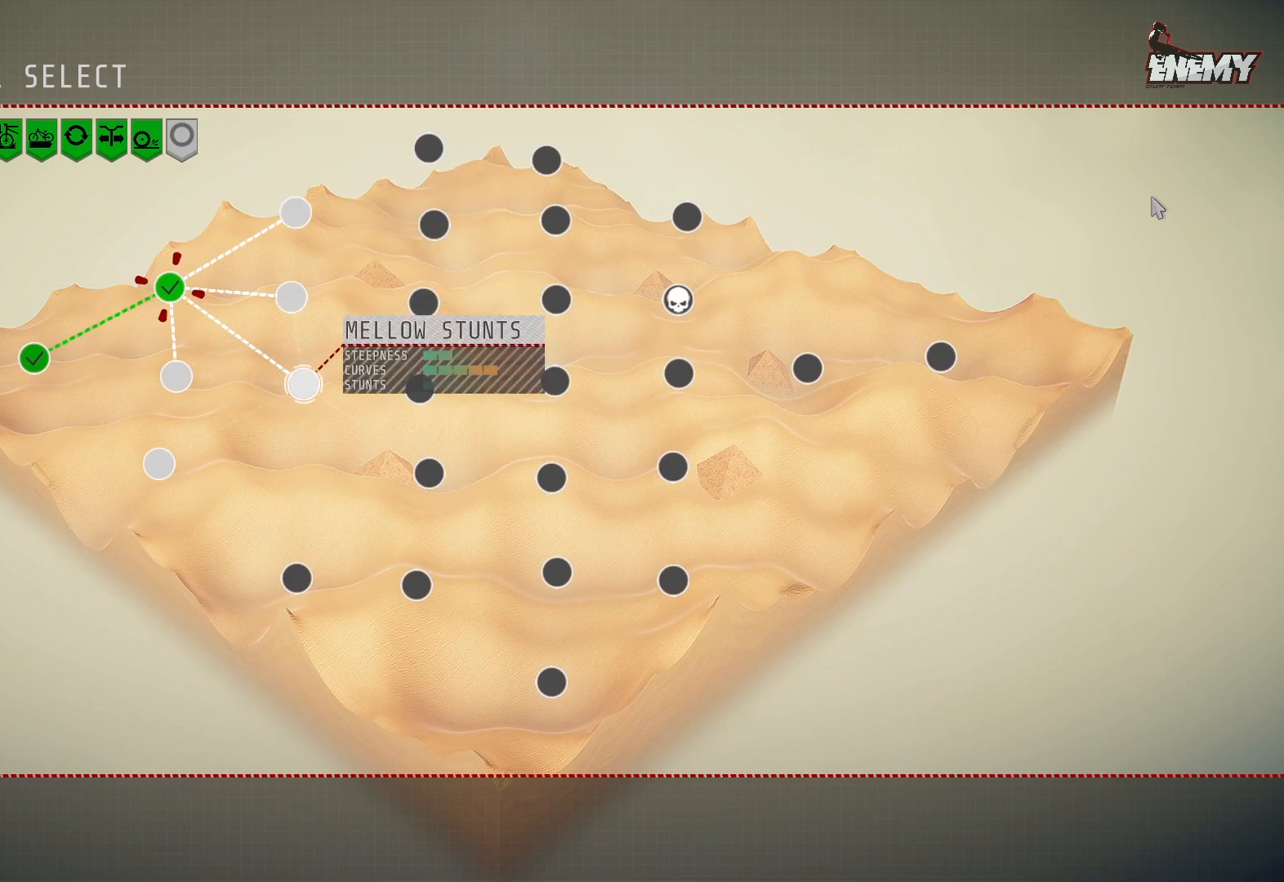
{"buttons": ["CROSS"], "left_stick": "center", "right_stick": "center", "events": [[450, "CROSS", "down"]]}
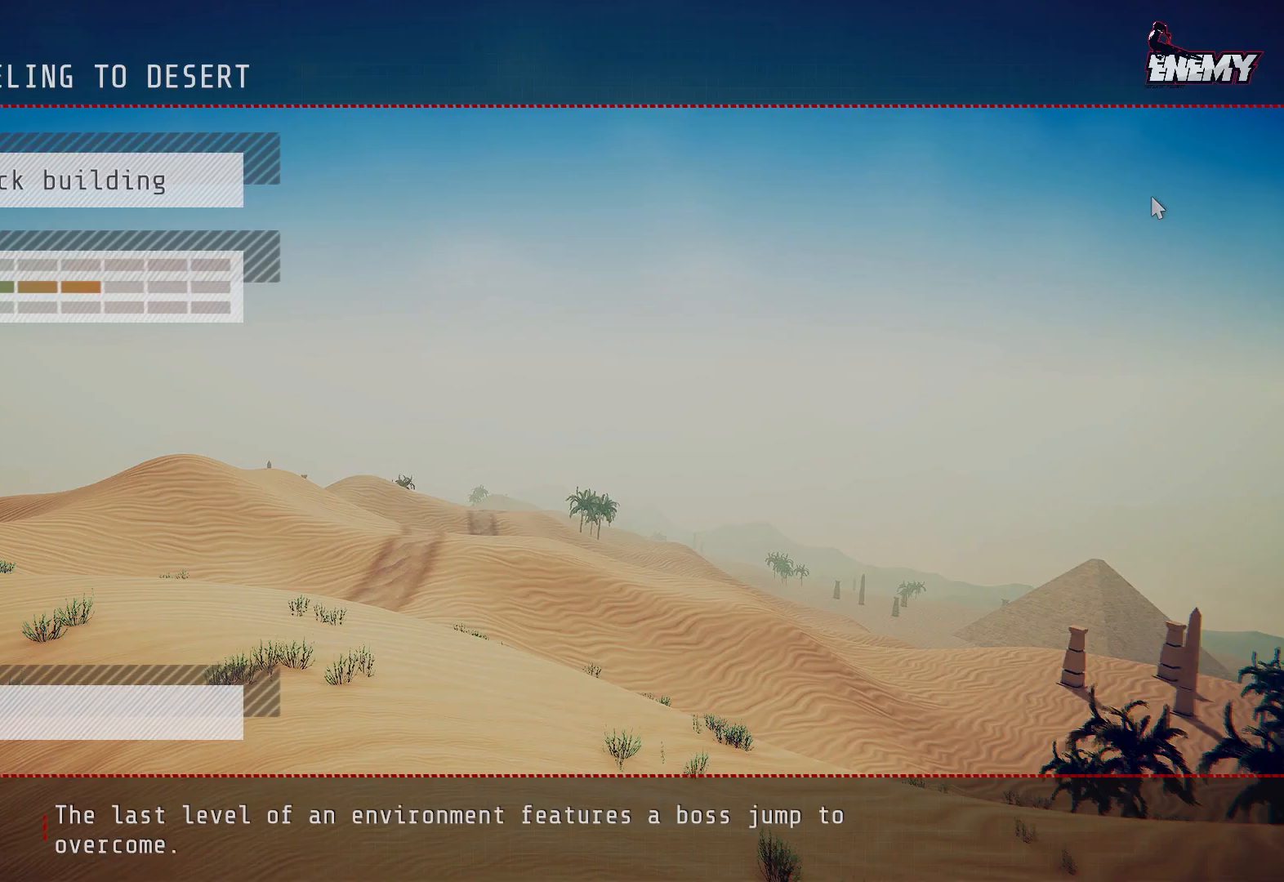
{"buttons": [], "left_stick": "center", "right_stick": "center", "events": [[117, "CROSS", "up"]]}
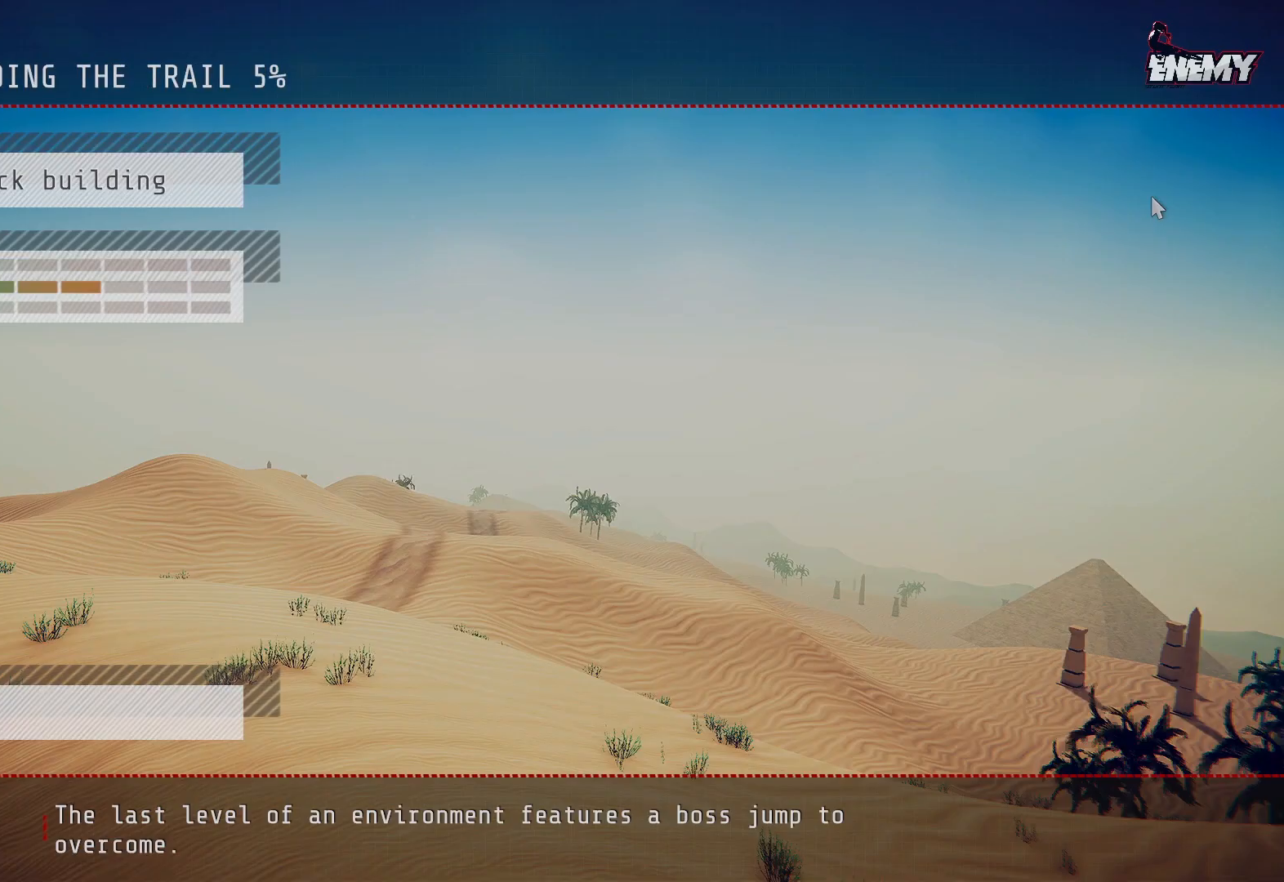
{"buttons": [], "left_stick": "center", "right_stick": "center", "events": []}
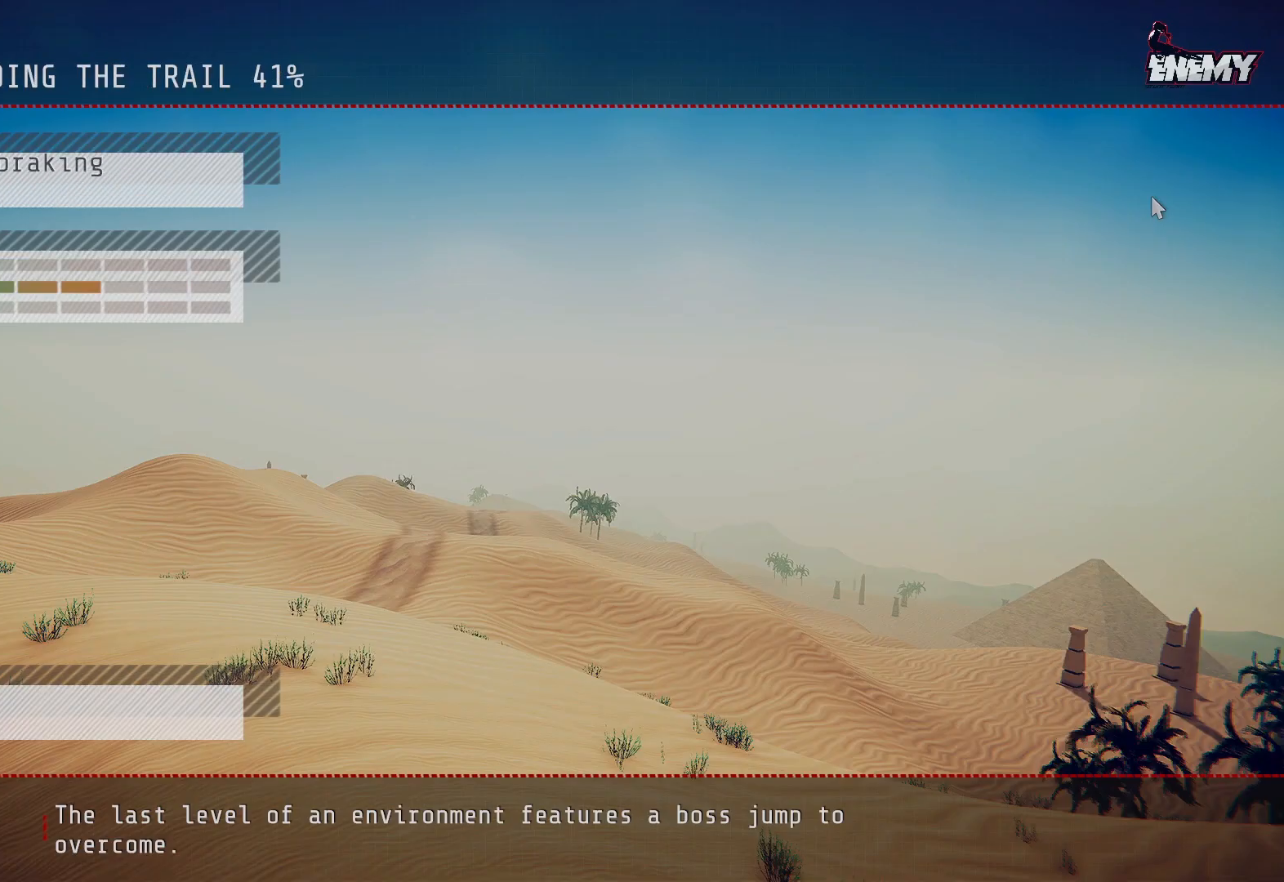
{"buttons": [], "left_stick": "center", "right_stick": "center", "events": []}
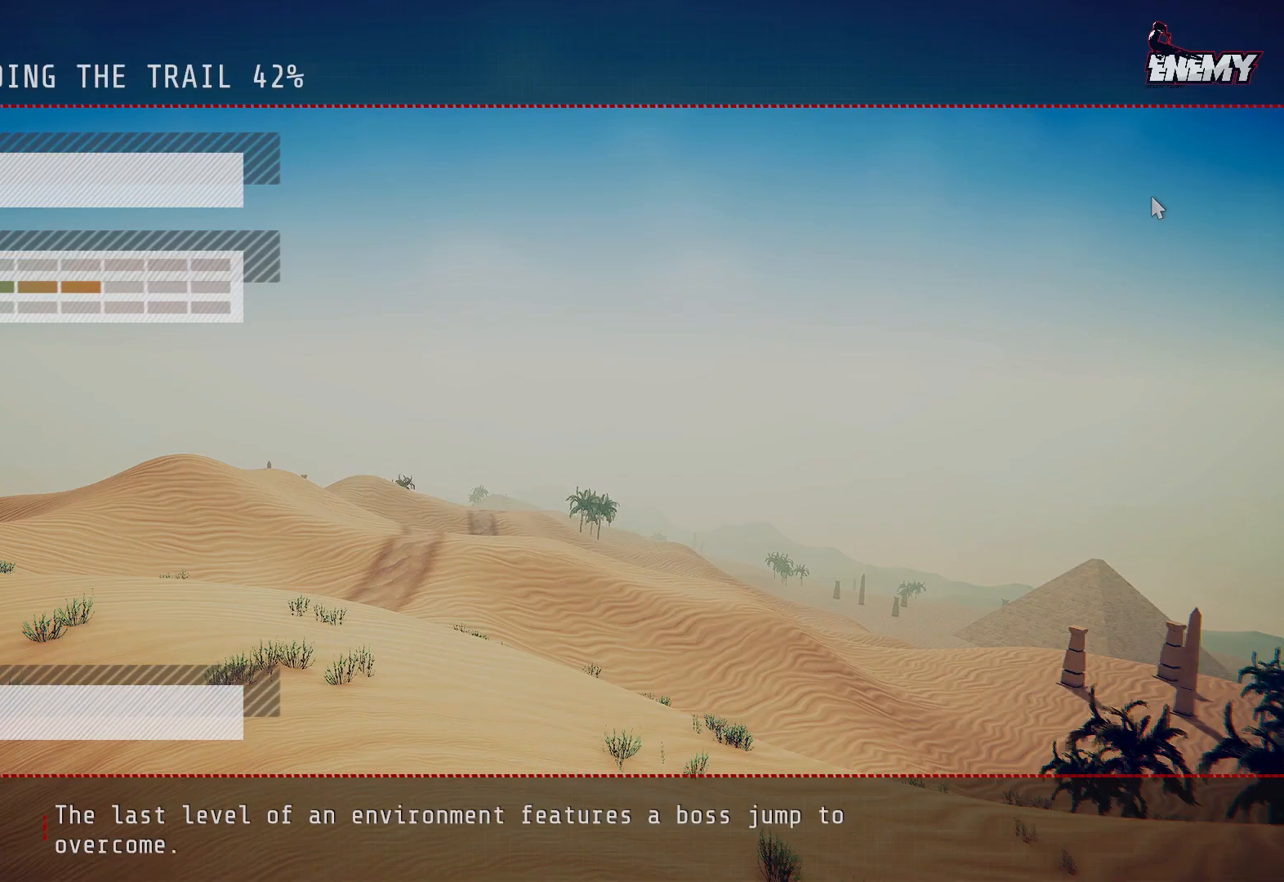
{"buttons": [], "left_stick": "center", "right_stick": "center", "events": []}
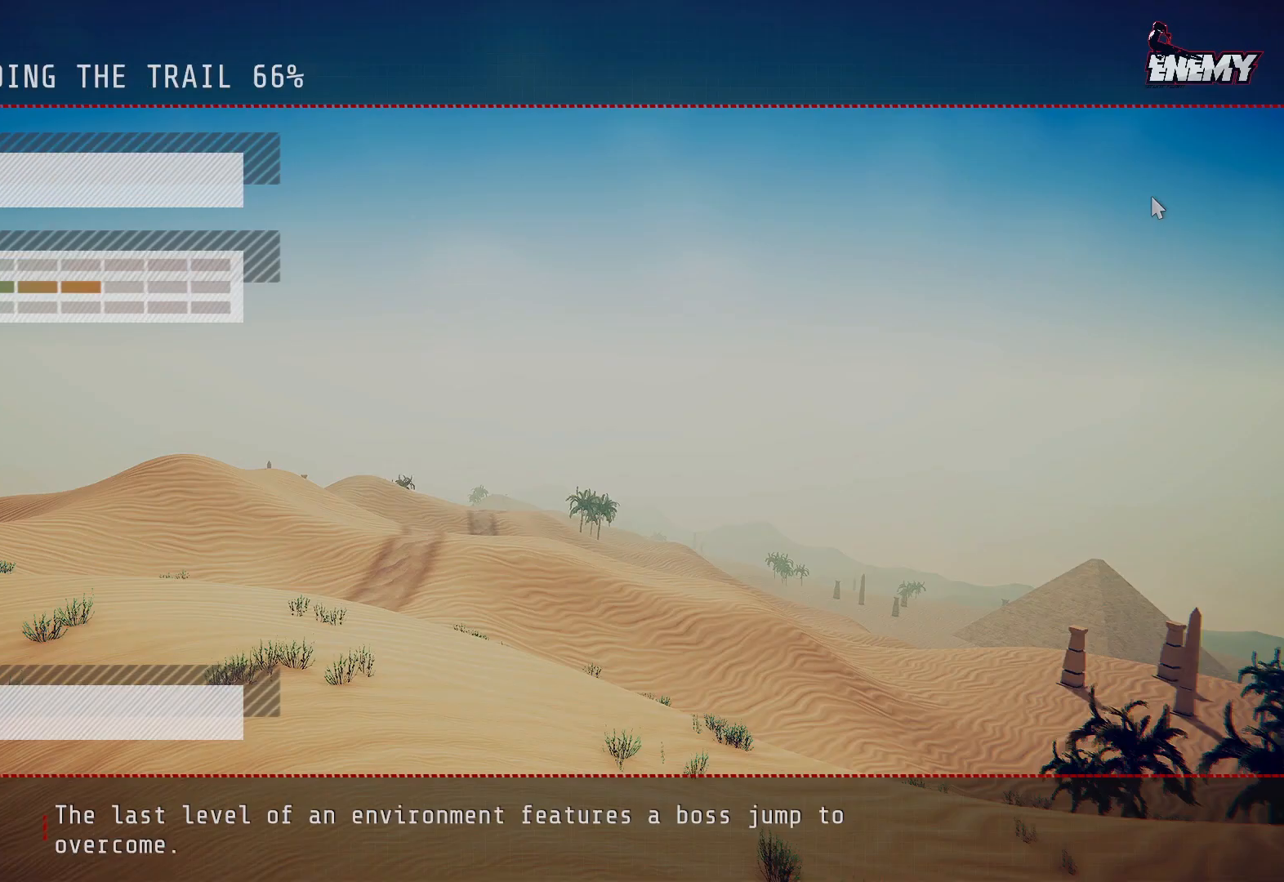
{"buttons": [], "left_stick": "center", "right_stick": "center", "events": []}
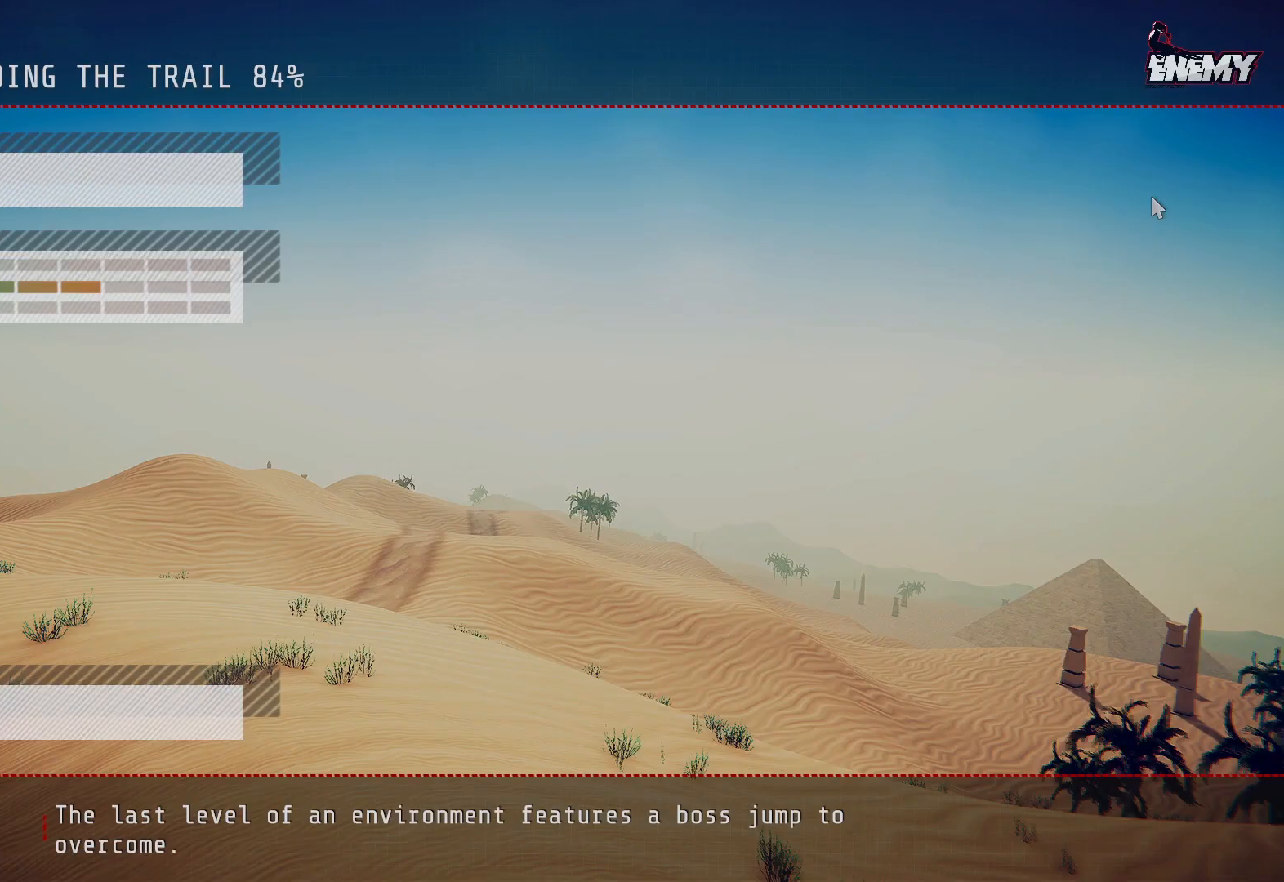
{"buttons": [], "left_stick": "center", "right_stick": "center", "events": []}
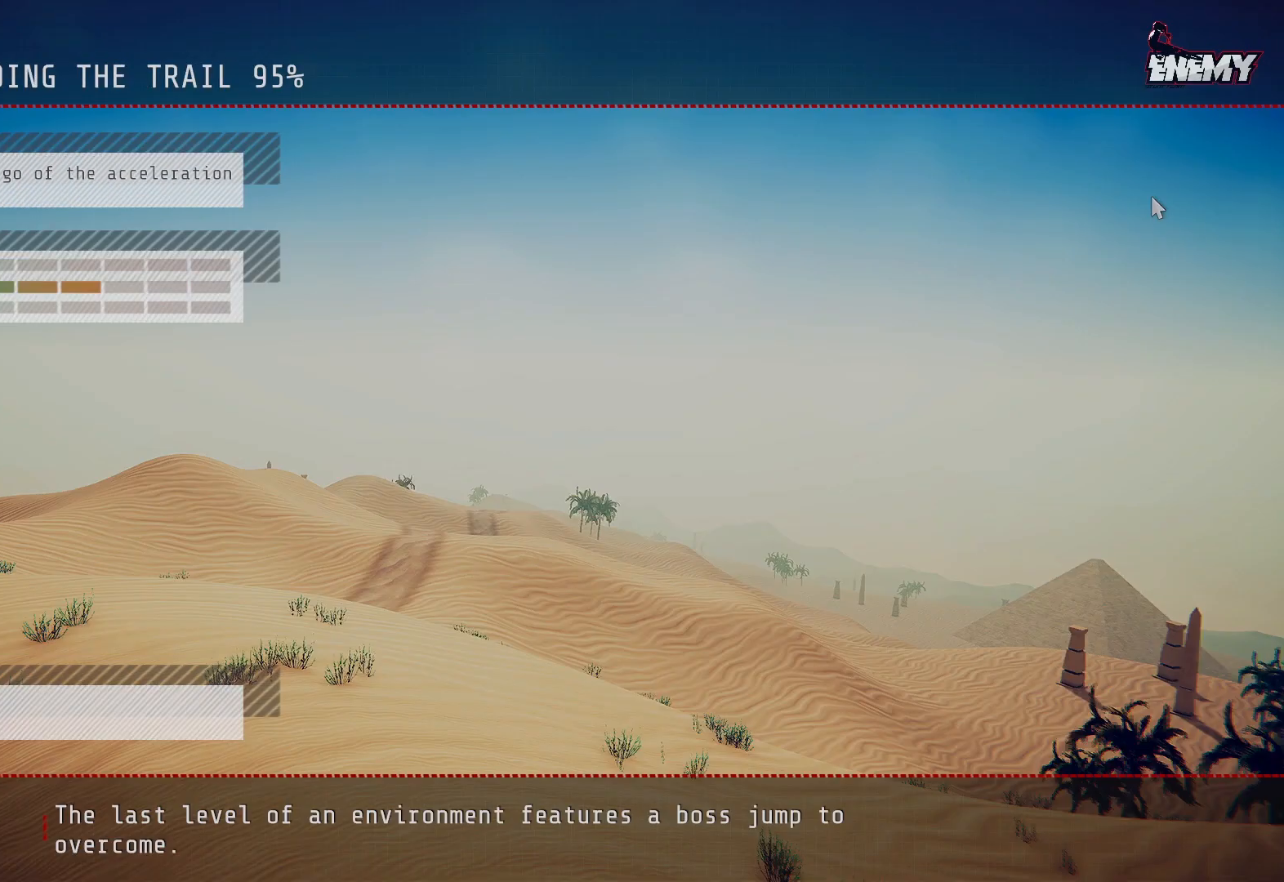
{"buttons": [], "left_stick": "center", "right_stick": "center", "events": []}